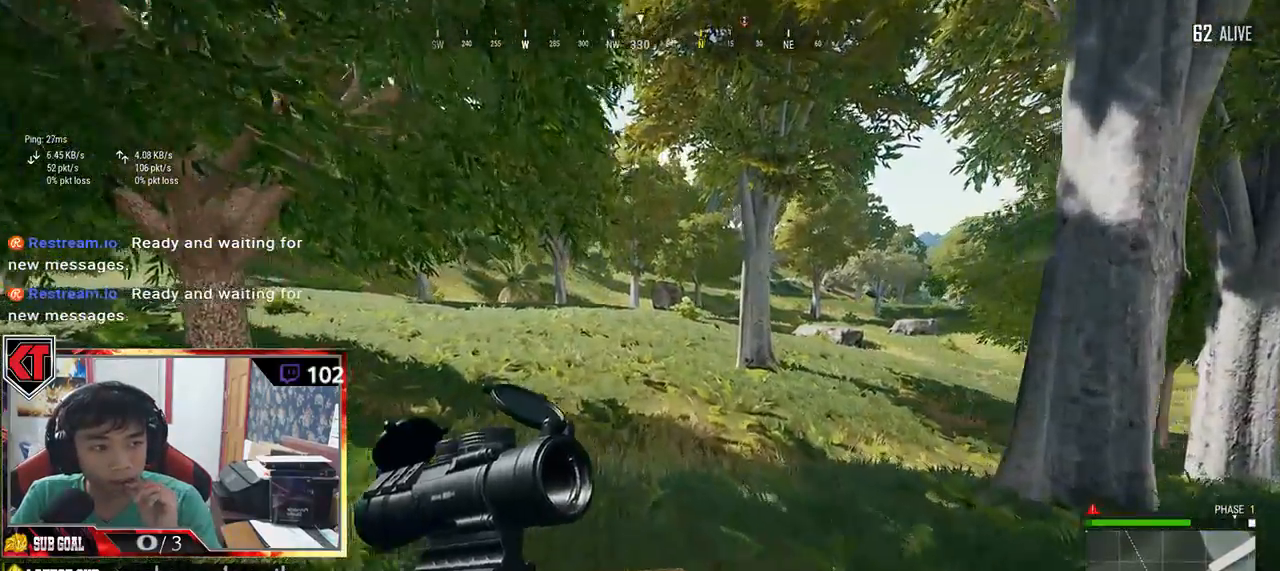
Gameplay with keyboard and mouse; each line is a JSON object with the keys and mouse buttons held at the frame after it. "events" lists presses ("down") and releases ("up") of "a", "c", "ctrl", "d", "e", "f", "q", "r", "s", "shift", "space", "tab", "v", "w", "x", "z", "mouse_left", "mouse_wheel", "mouse_right", "mouse_mb4" and "mouse_mb5" between this image and that frame as [ms after this image, input, new state], when the widget could be followed in between. "mouse_left", "mouse_wheel", "mouse_right", "mouse_mb4", "mouse_mb5" = the "left", "wheel", "right", "mb4", "mb5" buttons of the "mouse" list. No other keys are recorded. "wheel" means that the mouse wheel is clicked or scrolled. Mouse movement is not recorded.
{"keys": ["shift", "w"], "mouse": [], "events": []}
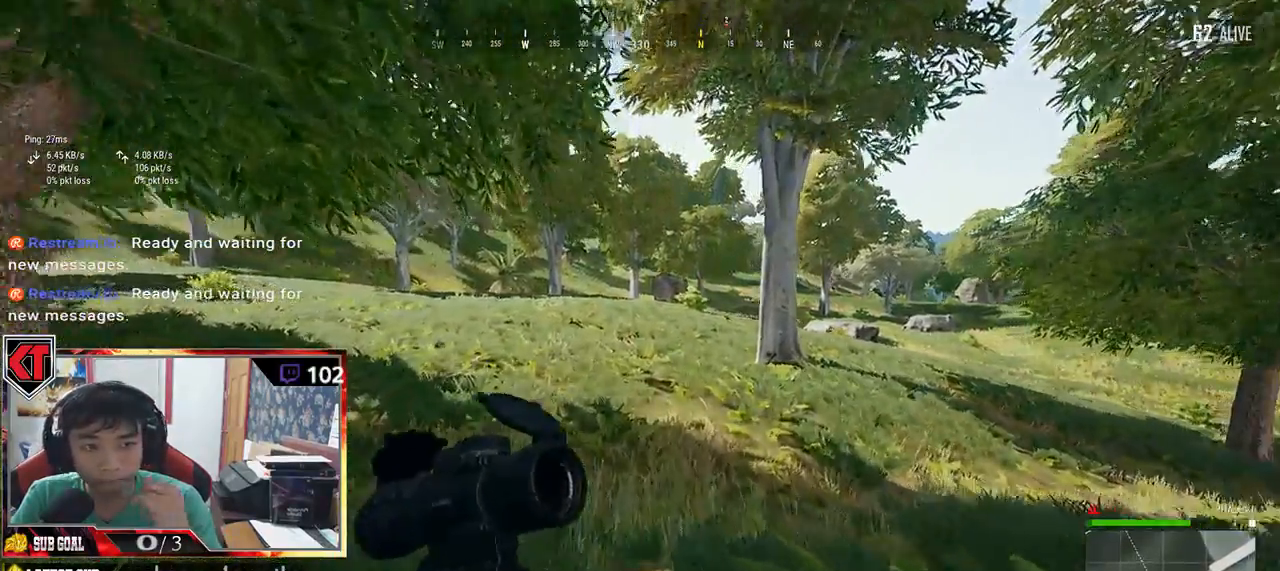
{"keys": ["shift", "w"], "mouse": [], "events": []}
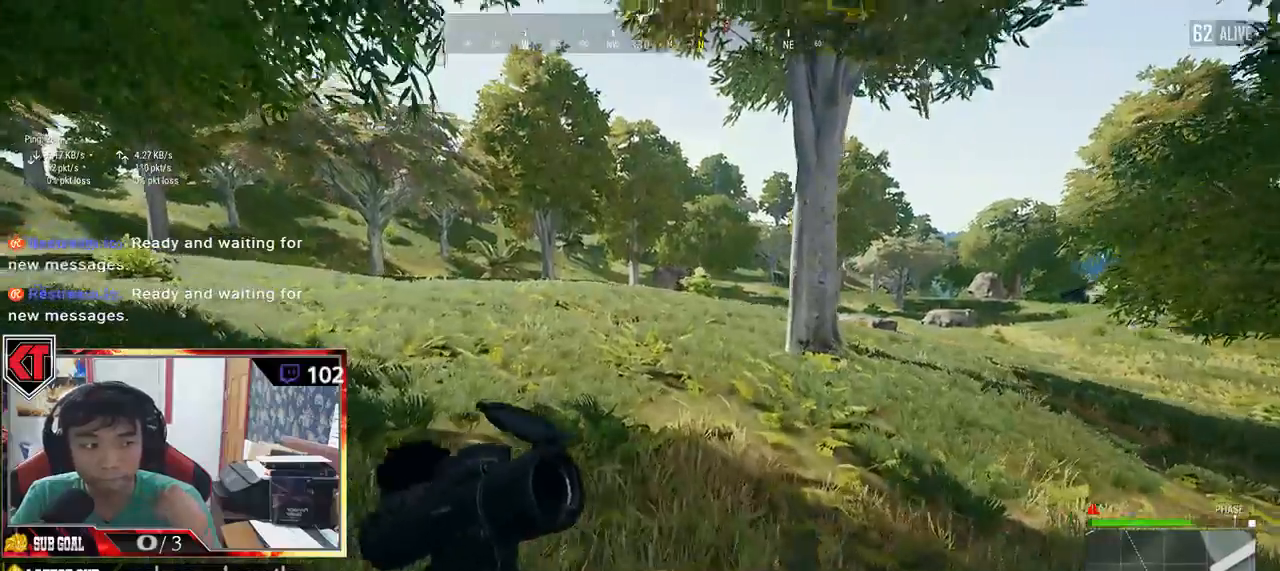
{"keys": ["shift", "w"], "mouse": [], "events": []}
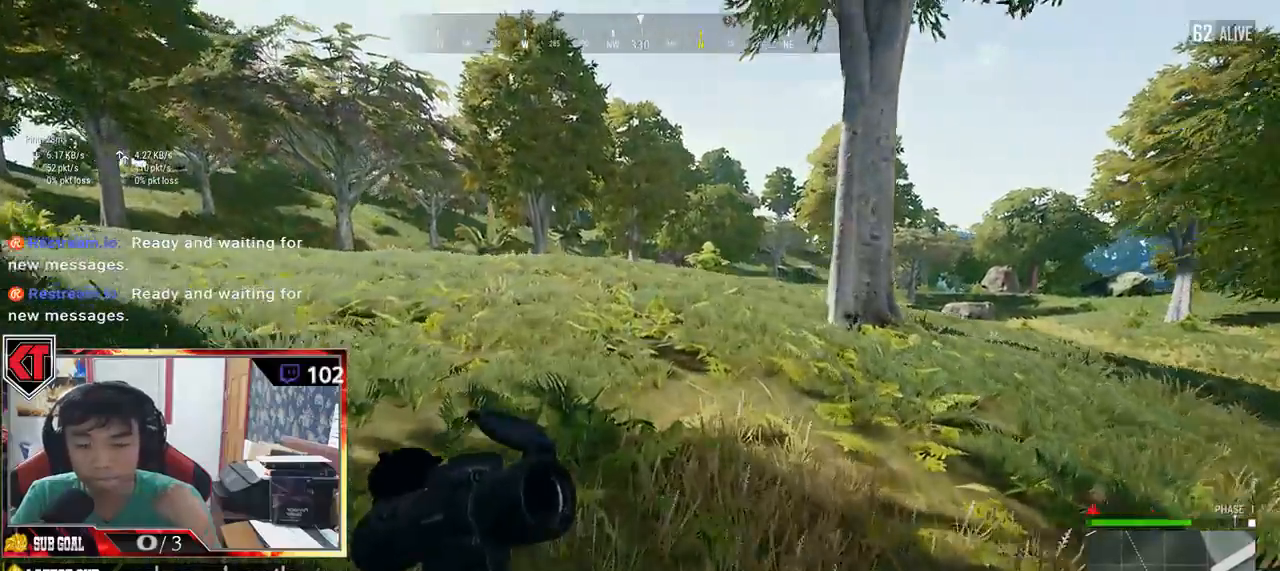
{"keys": ["shift", "w"], "mouse": [], "events": [[134, "space", "down"], [284, "space", "up"]]}
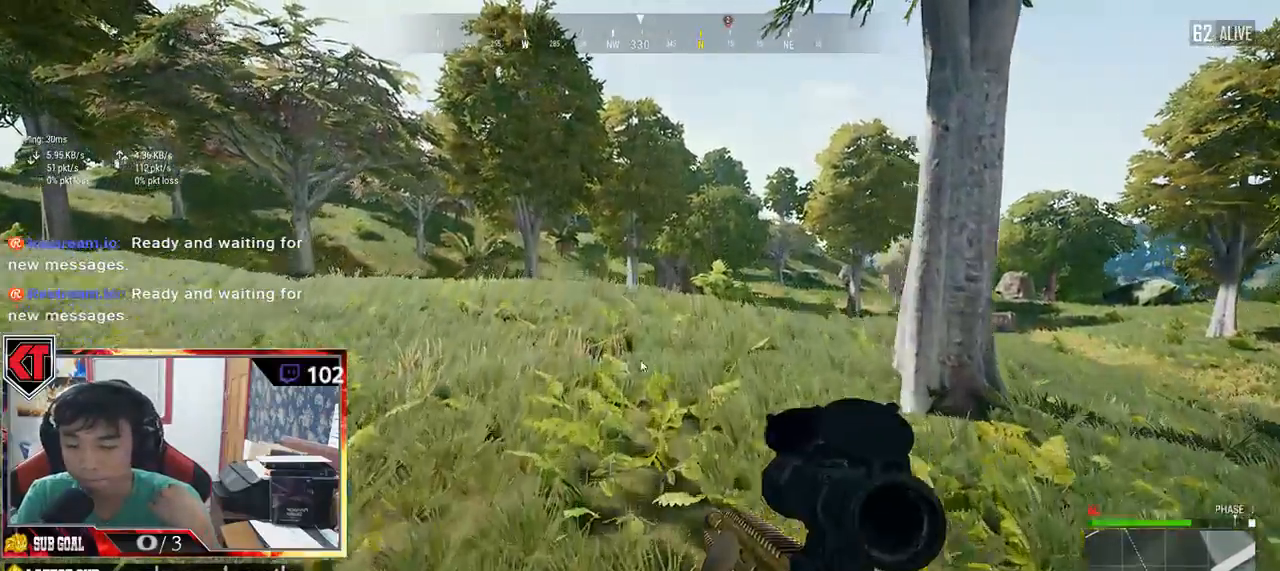
{"keys": ["shift", "w"], "mouse": [], "events": []}
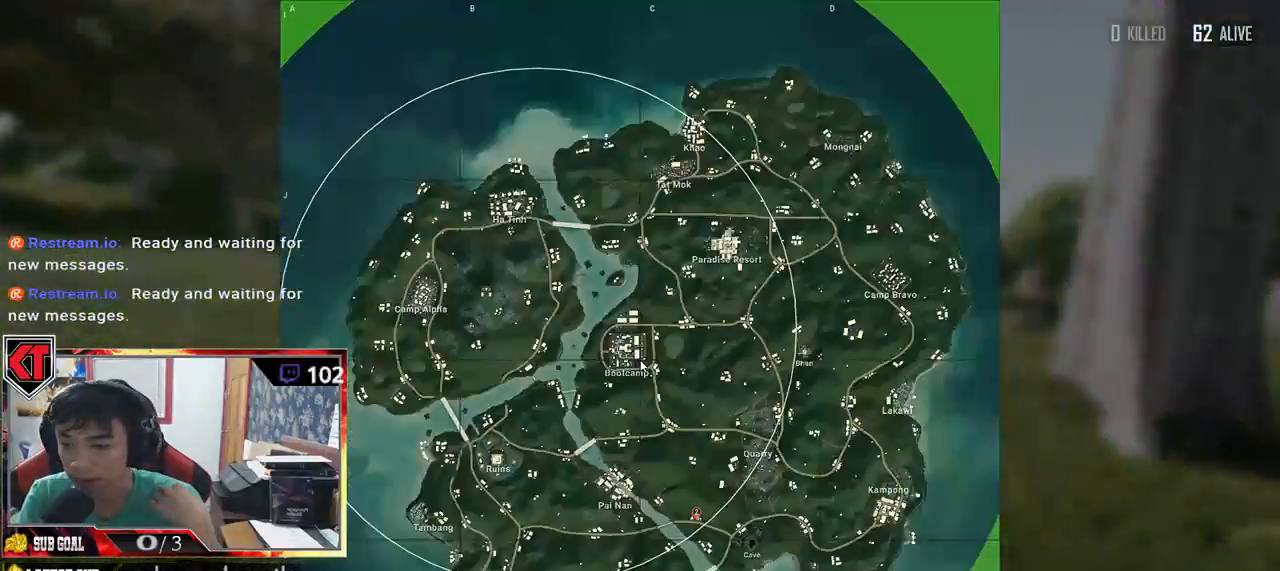
{"keys": ["shift", "w"], "mouse": [], "events": []}
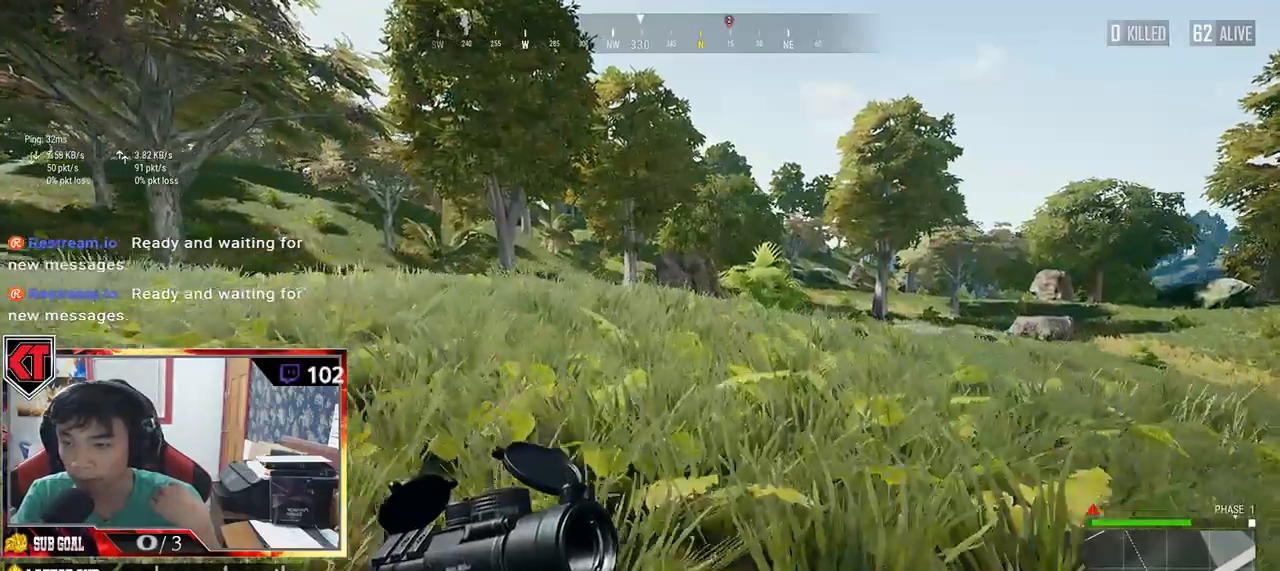
{"keys": ["shift", "w"], "mouse": [], "events": []}
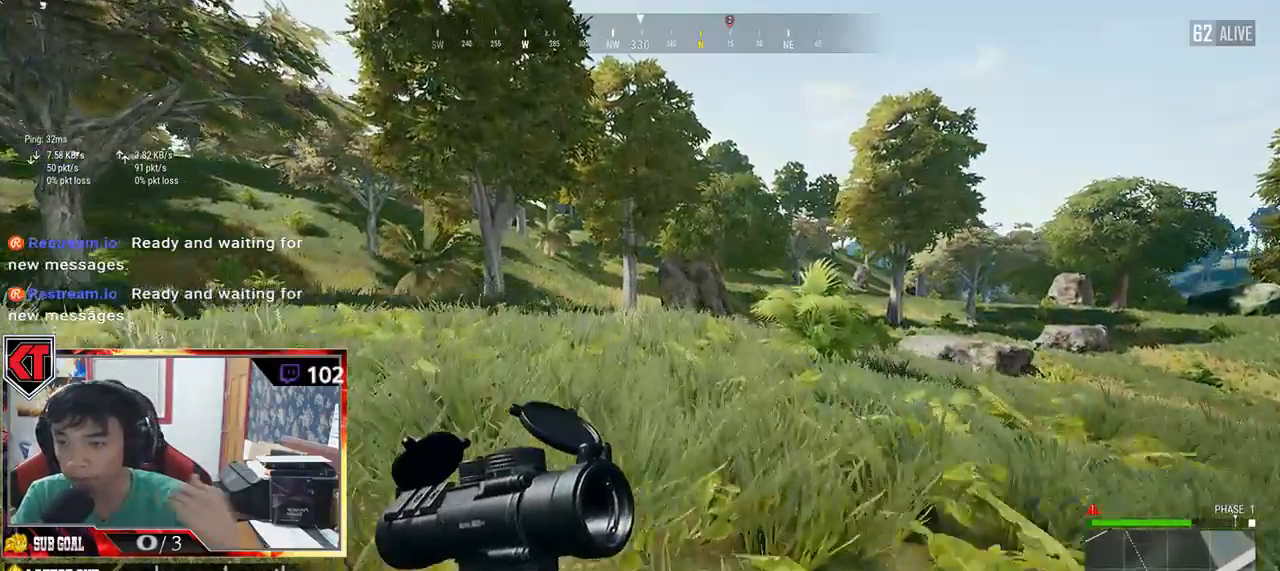
{"keys": ["shift", "w"], "mouse": [], "events": []}
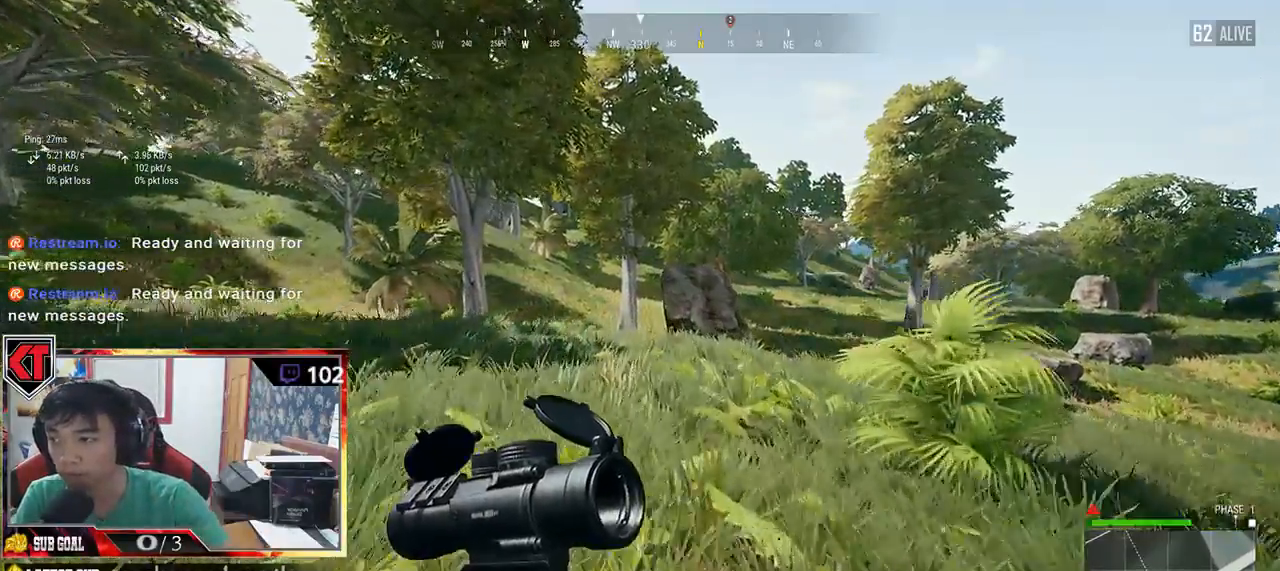
{"keys": ["shift", "w"], "mouse": [], "events": []}
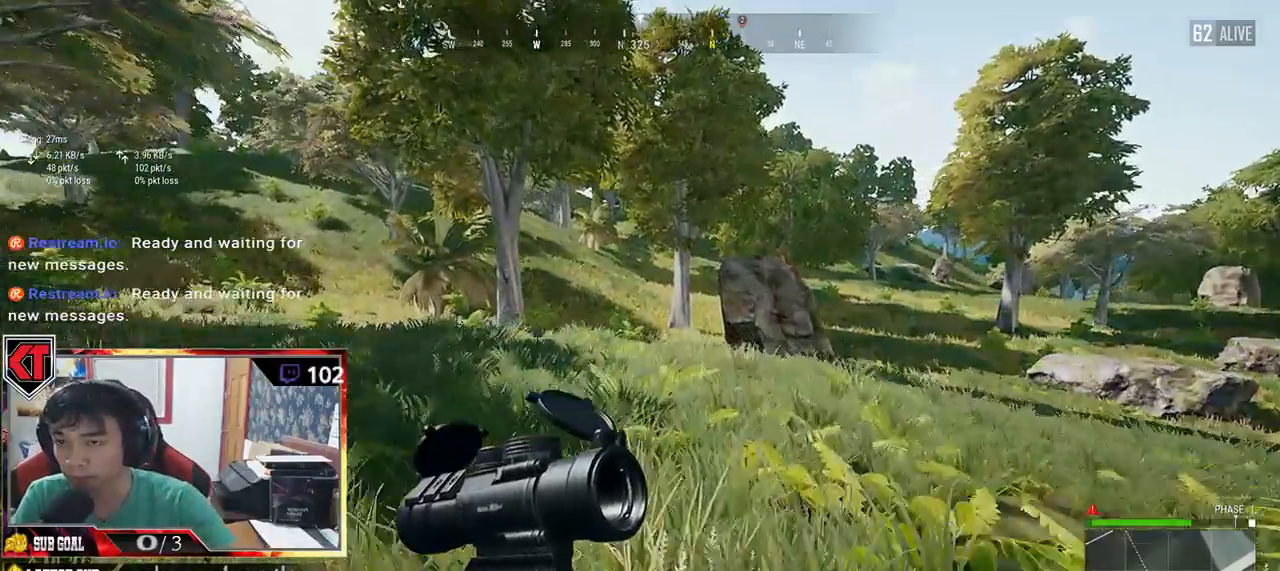
{"keys": ["shift", "w"], "mouse": [], "events": []}
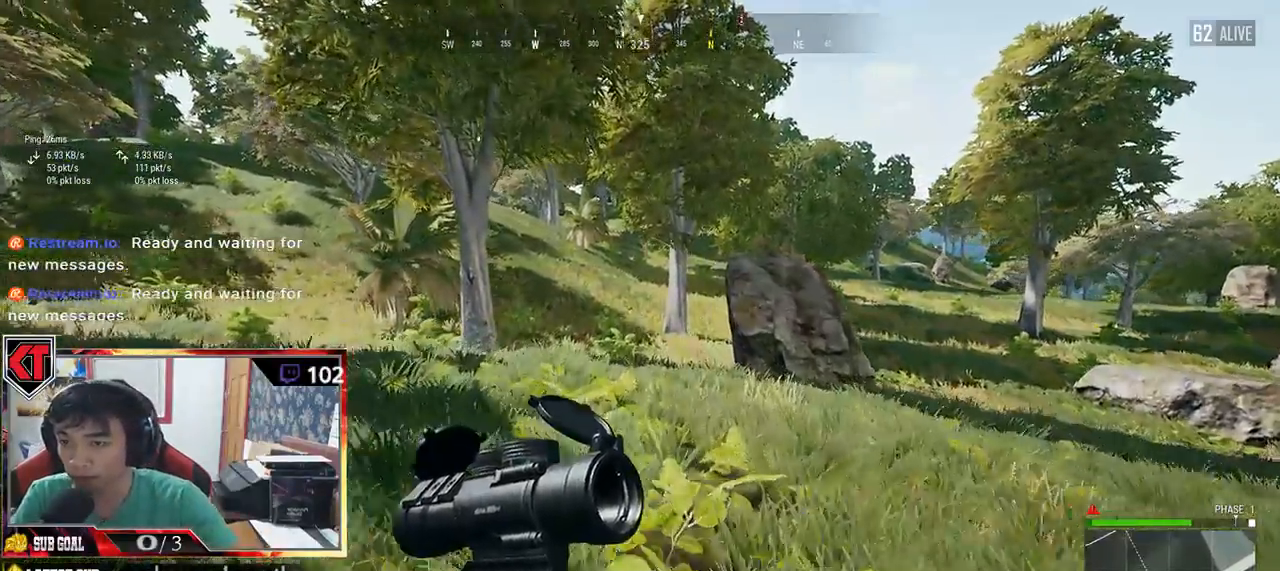
{"keys": ["shift", "w"], "mouse": [], "events": [[67, "d", "down"], [417, "d", "up"]]}
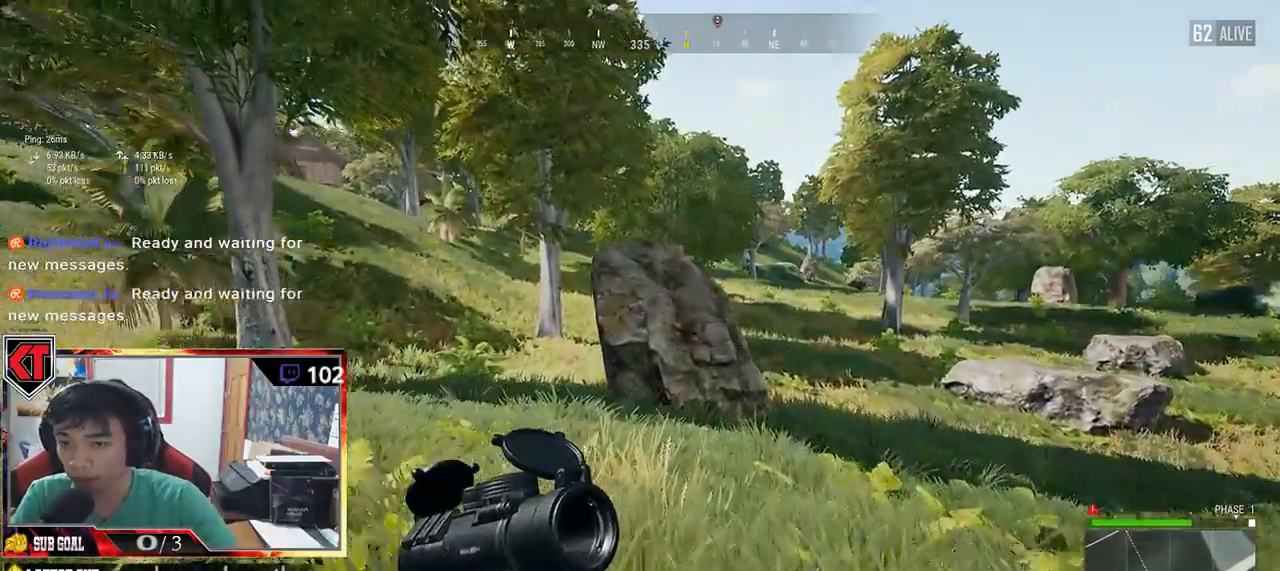
{"keys": ["shift", "w"], "mouse": [], "events": []}
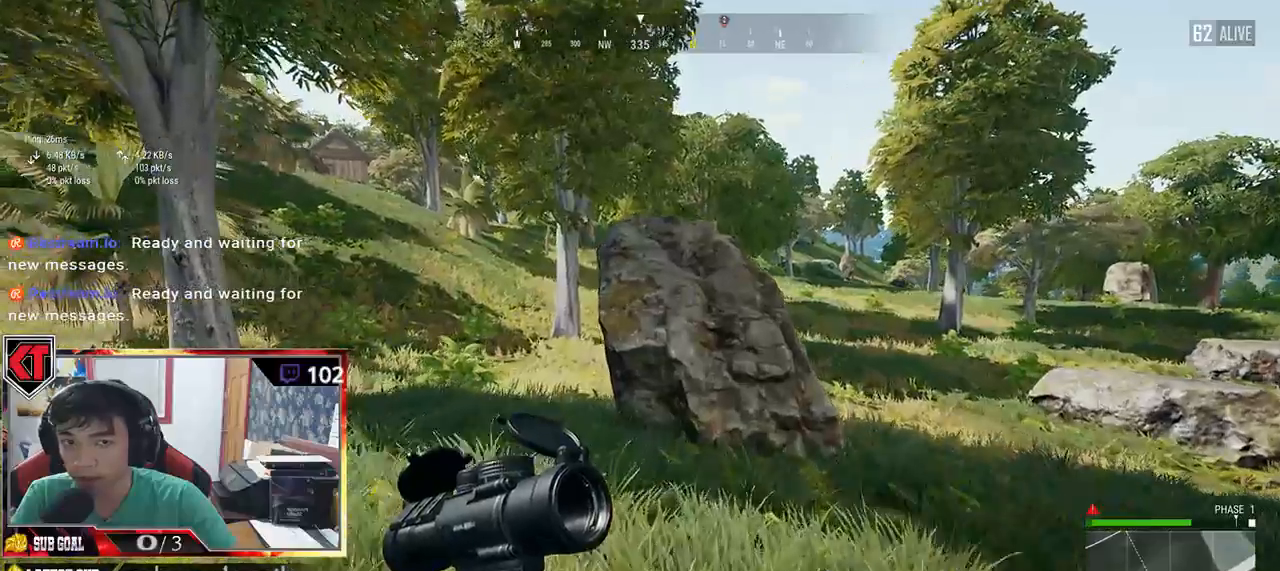
{"keys": ["shift", "w"], "mouse": [], "events": []}
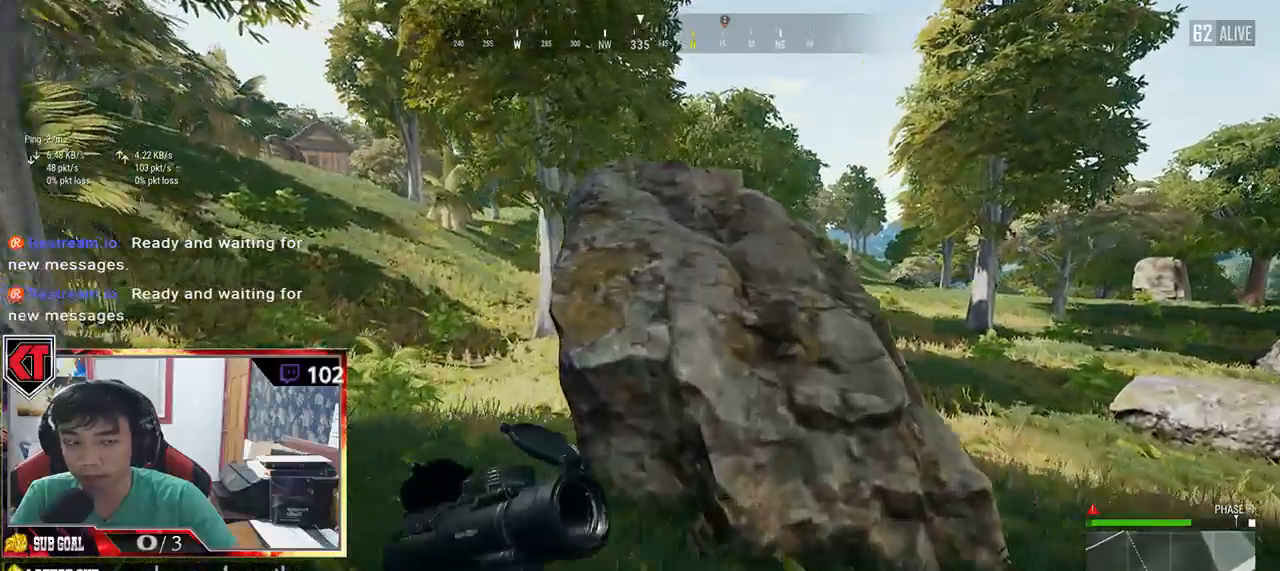
{"keys": ["shift", "w"], "mouse": [], "events": [[34, "space", "down"], [317, "space", "up"]]}
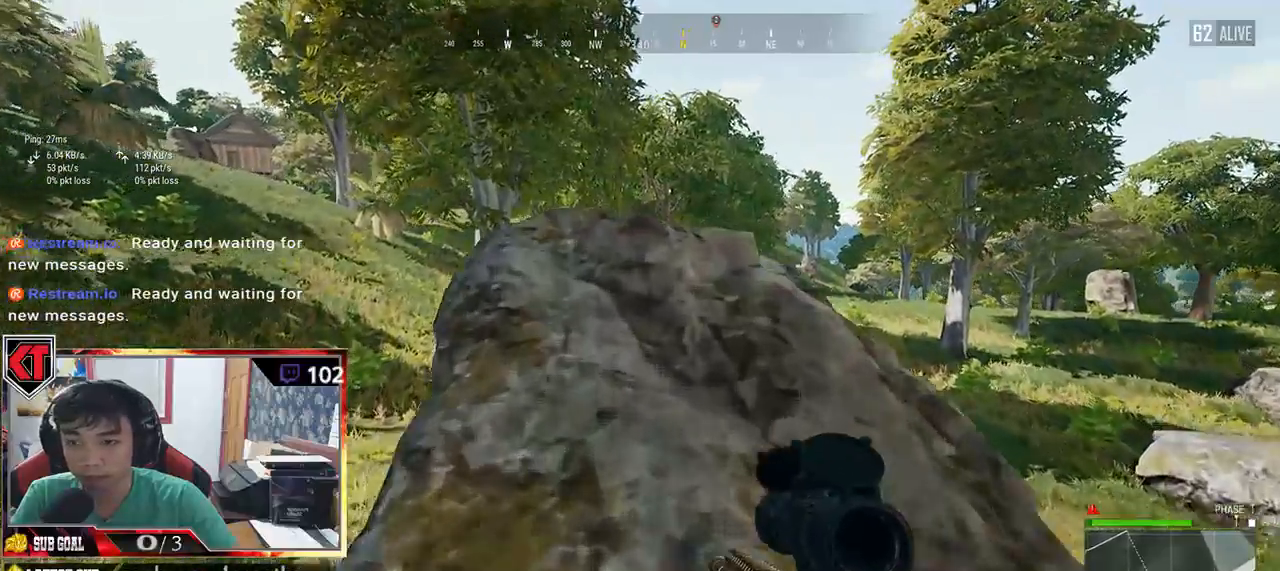
{"keys": ["shift", "w"], "mouse": [], "events": []}
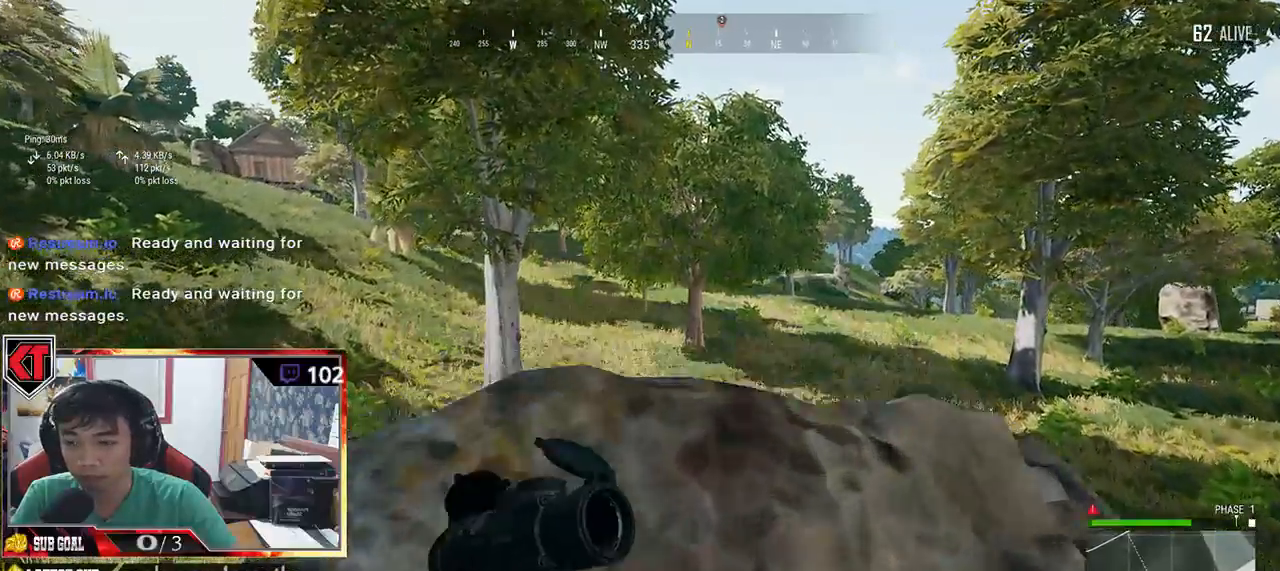
{"keys": ["w"], "mouse": [], "events": [[200, "space", "down"], [250, "shift", "up"], [384, "space", "up"]]}
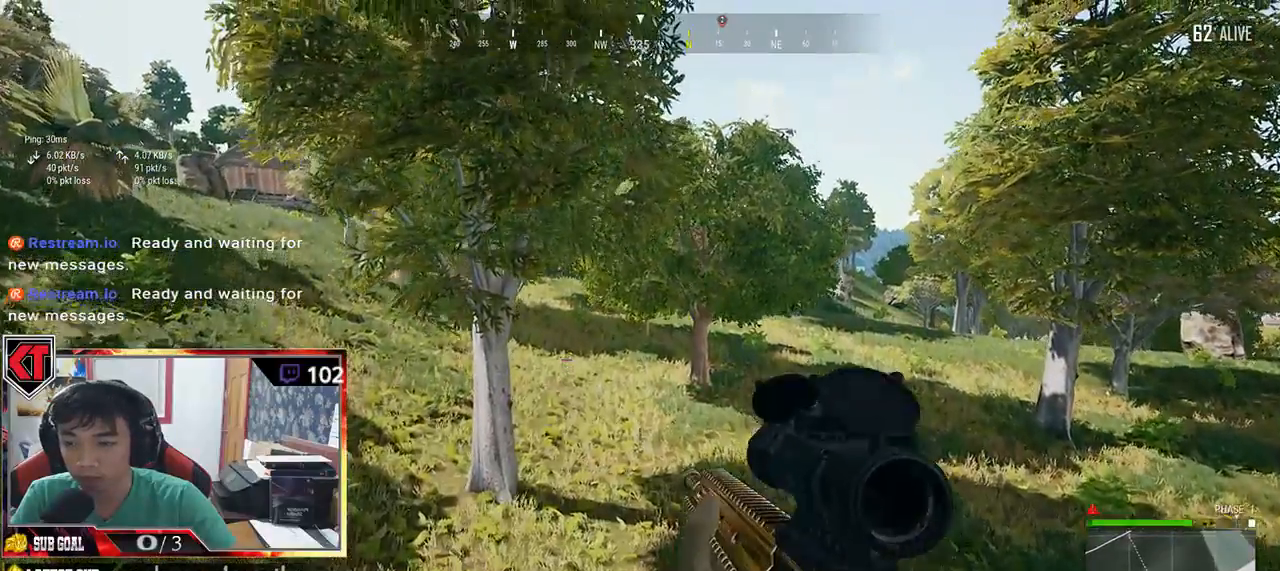
{"keys": ["w"], "mouse": [], "events": [[84, "tab", "down"], [250, "tab", "up"]]}
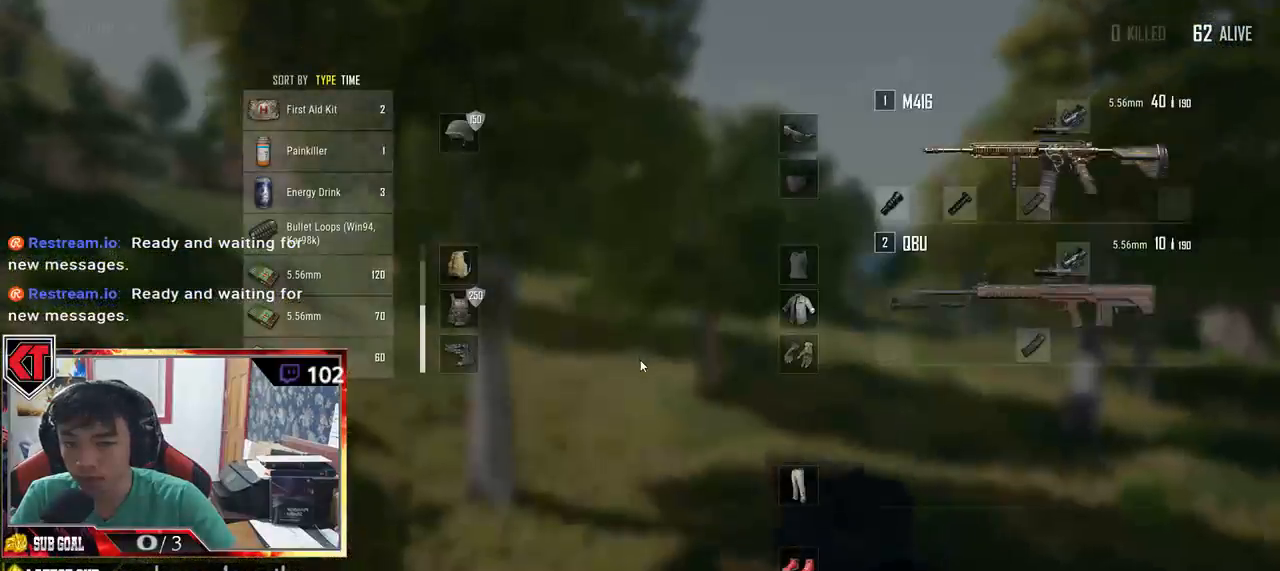
{"keys": ["w"], "mouse": [], "events": []}
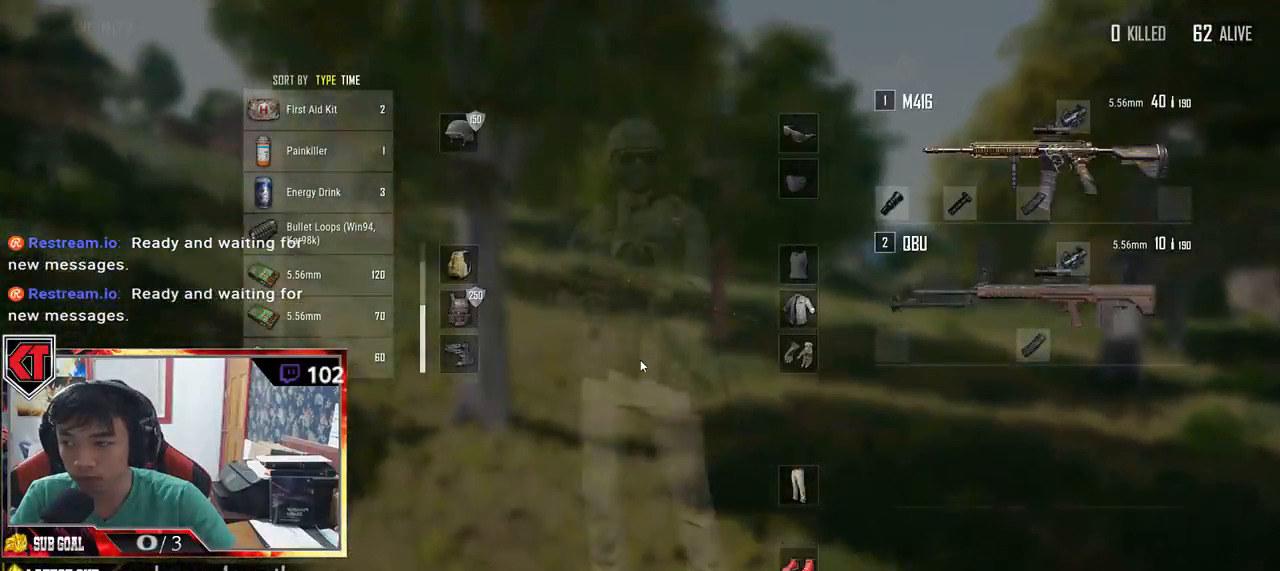
{"keys": ["shift", "w"], "mouse": [], "events": [[150, "tab", "down"], [234, "tab", "up"], [417, "shift", "down"]]}
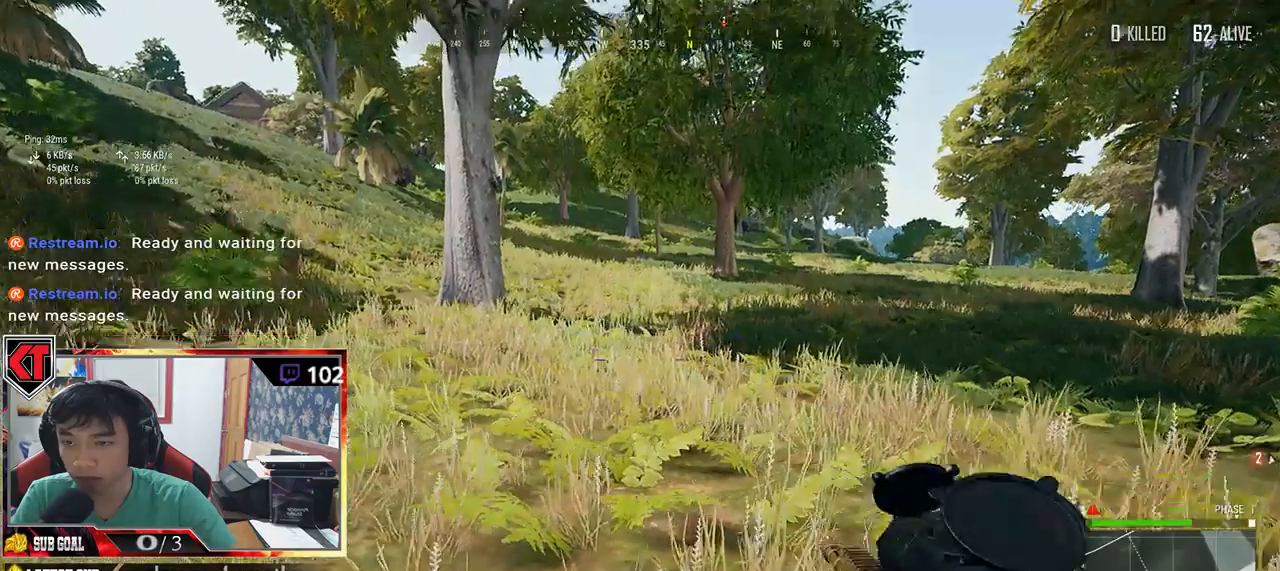
{"keys": ["w"], "mouse": [], "events": [[350, "shift", "up"]]}
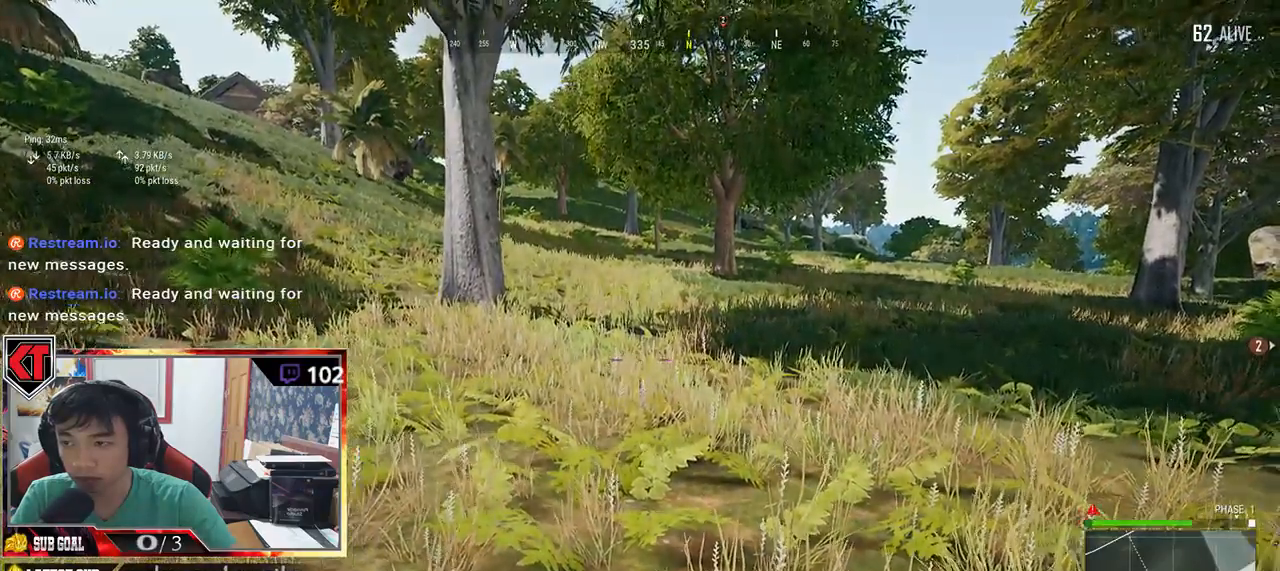
{"keys": ["w"], "mouse": [], "events": []}
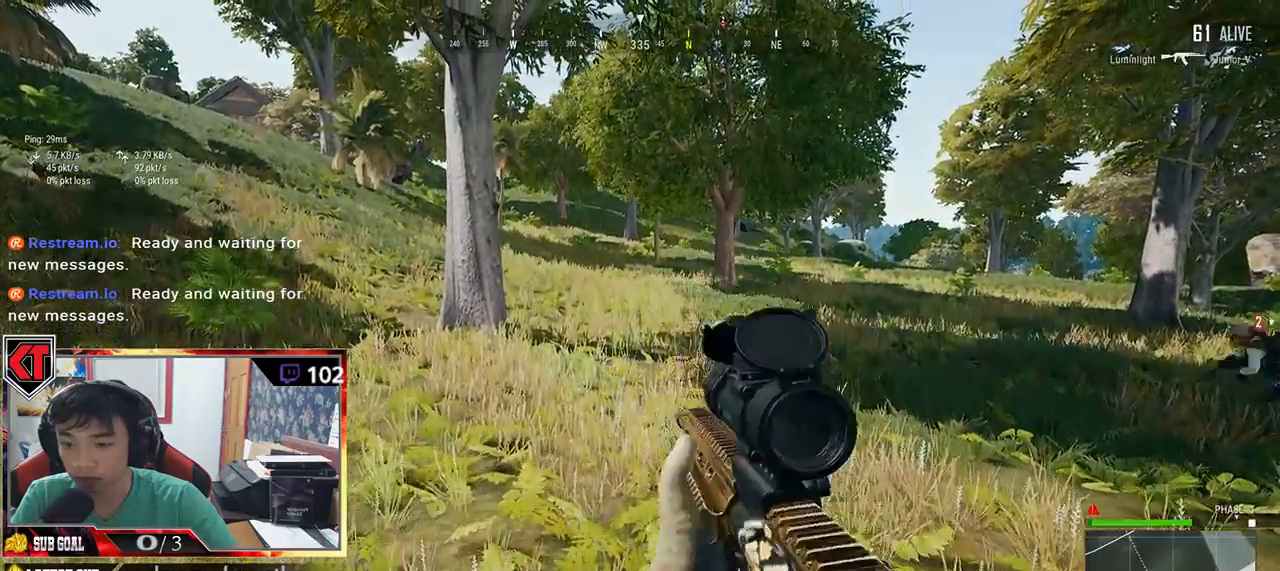
{"keys": ["w"], "mouse": [], "events": []}
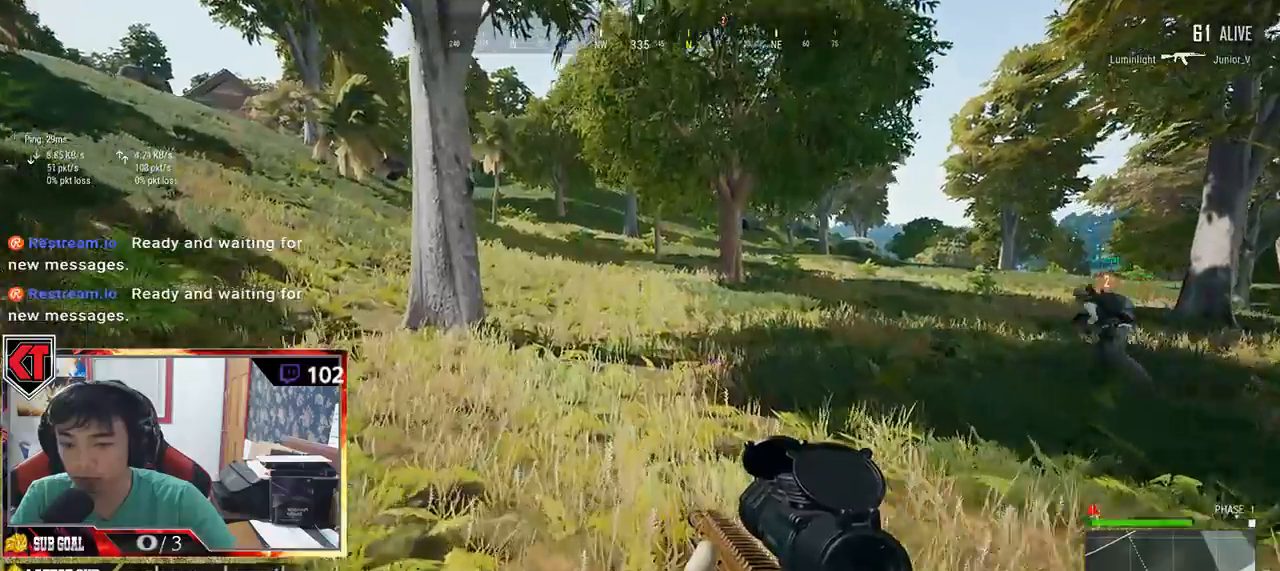
{"keys": ["ctrl", "w"], "mouse": []}
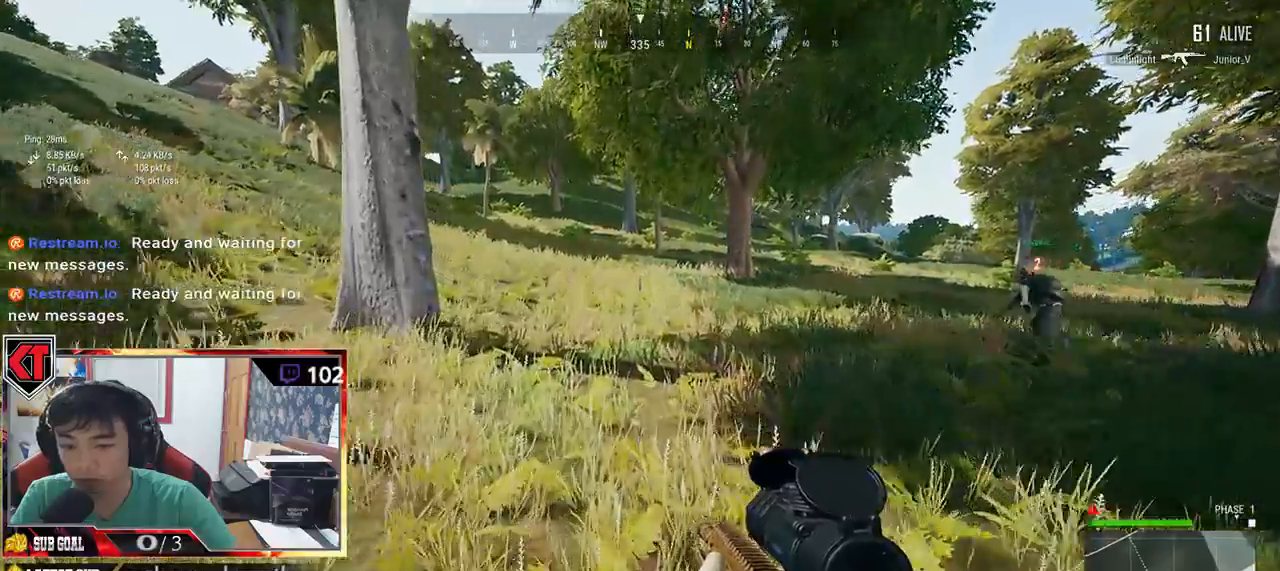
{"keys": ["shift", "w"], "mouse": [], "events": [[34, "mouse_left", "down"], [100, "ctrl", "up"], [100, "mouse_left", "up"], [417, "shift", "down"]]}
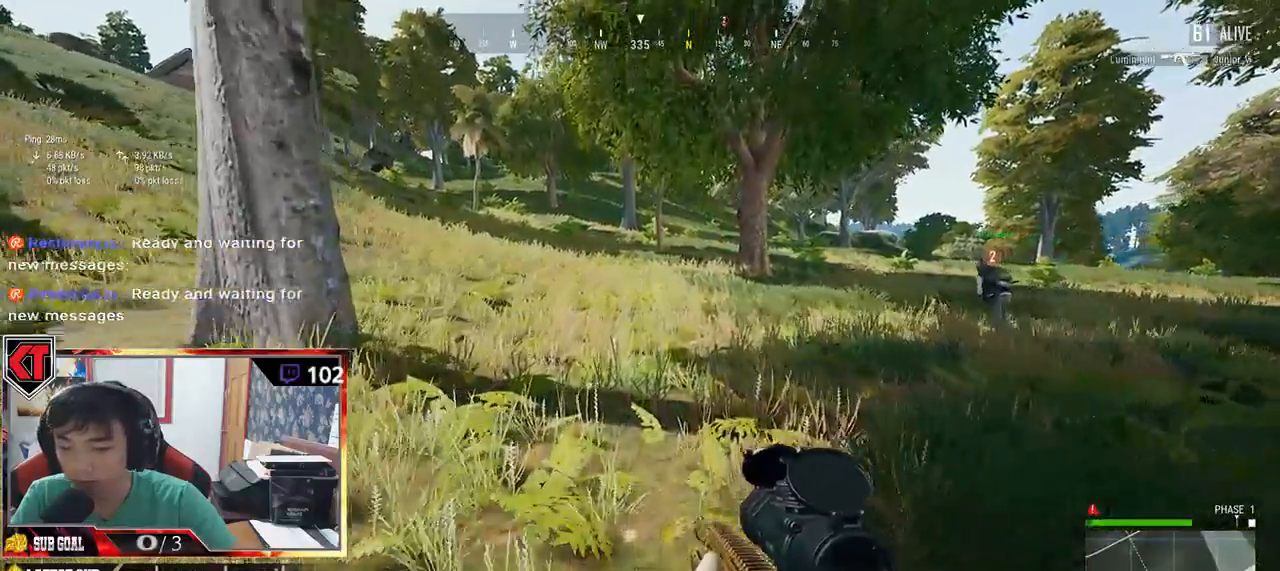
{"keys": ["shift", "w"], "mouse": [], "events": []}
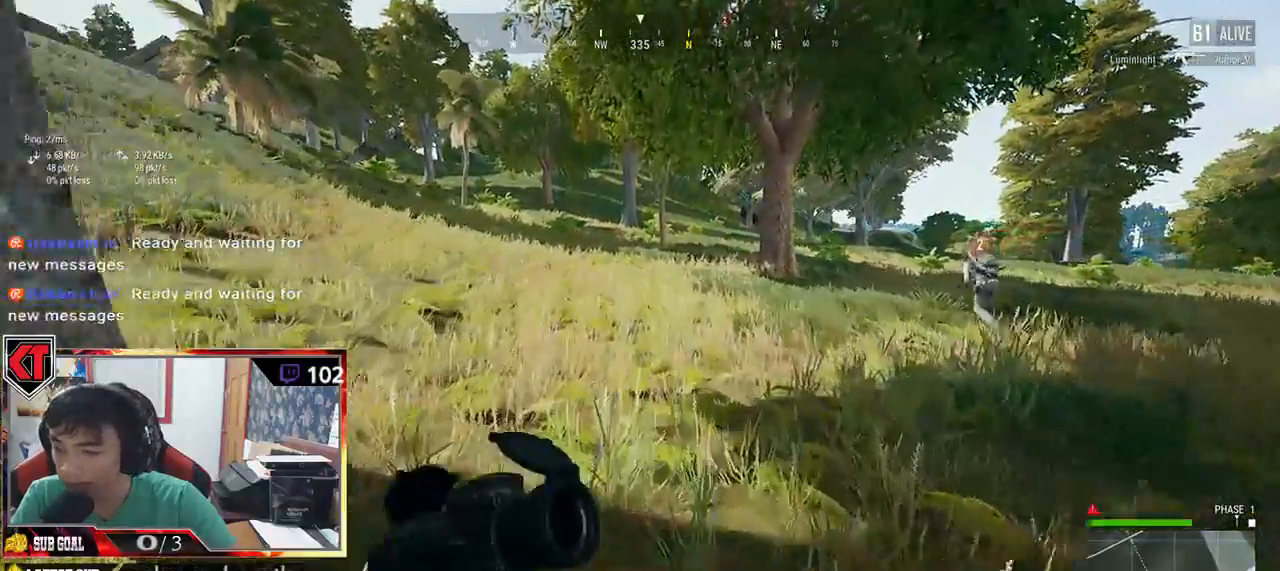
{"keys": ["shift", "w"], "mouse": [], "events": []}
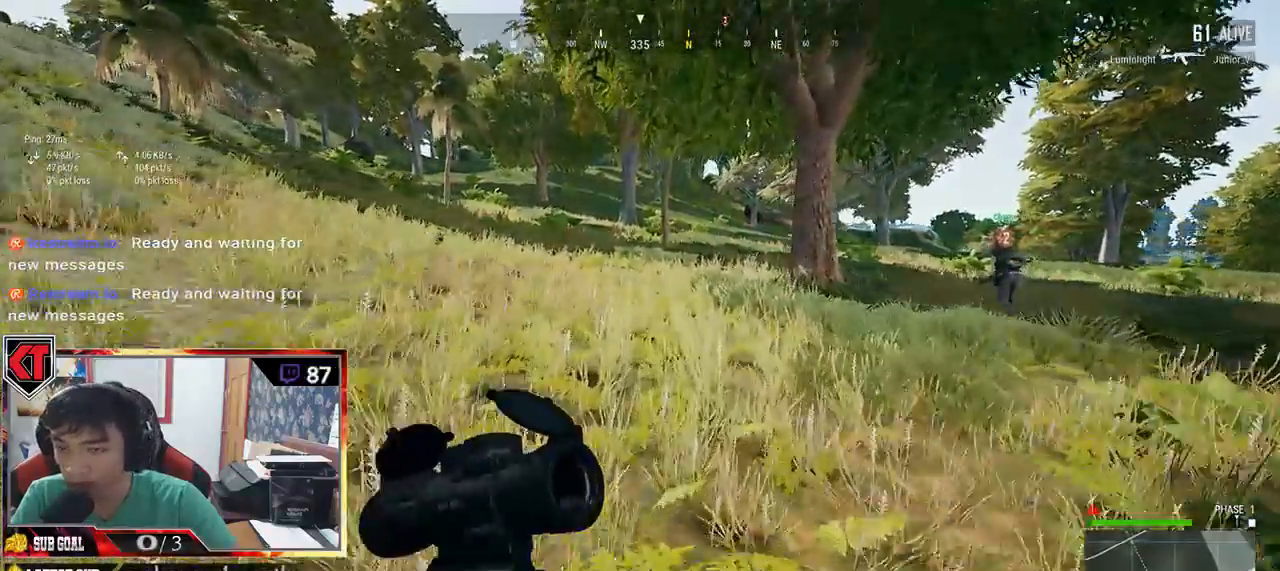
{"keys": ["shift", "w"], "mouse": []}
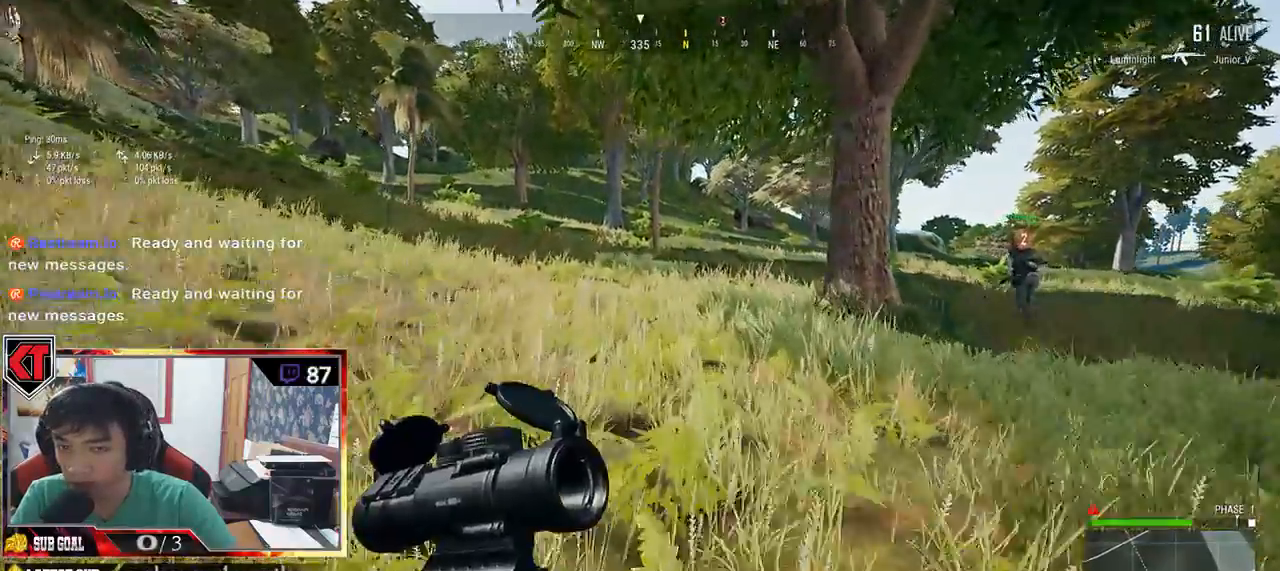
{"keys": ["shift", "w"], "mouse": [], "events": []}
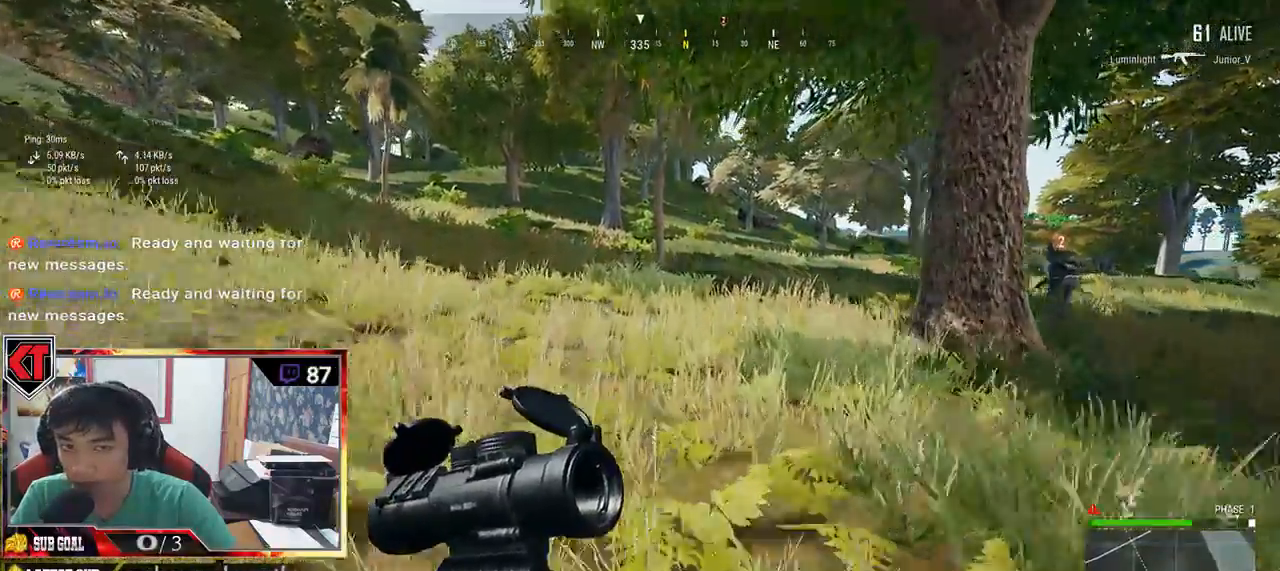
{"keys": ["shift", "w"], "mouse": [], "events": []}
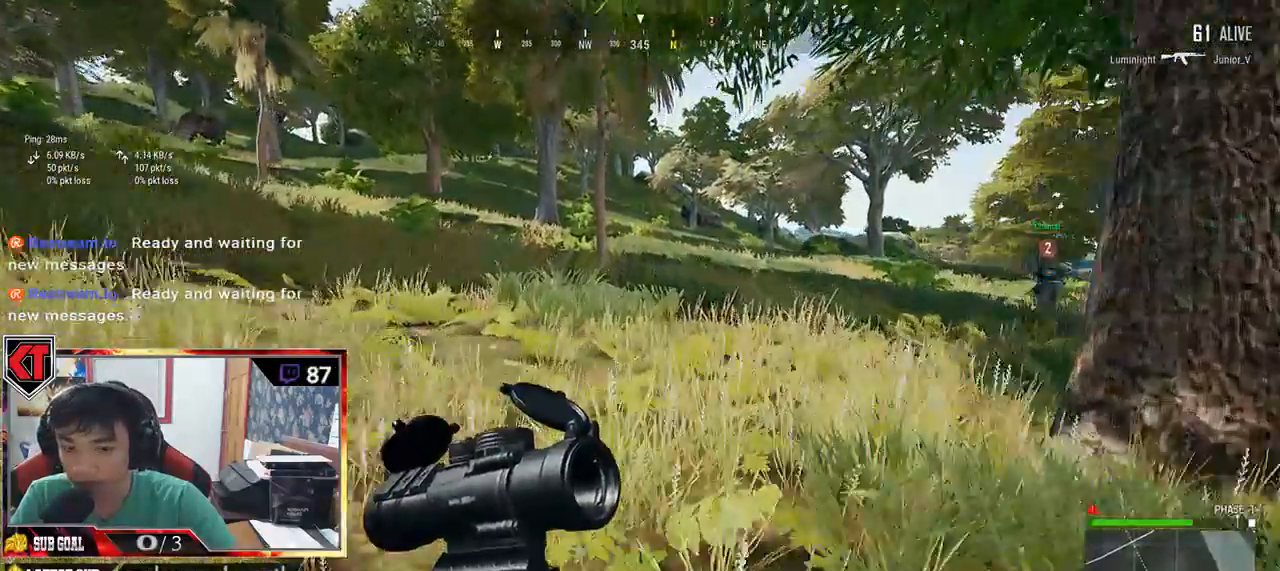
{"keys": ["shift", "w"], "mouse": [], "events": [[100, "a", "down"], [167, "a", "up"]]}
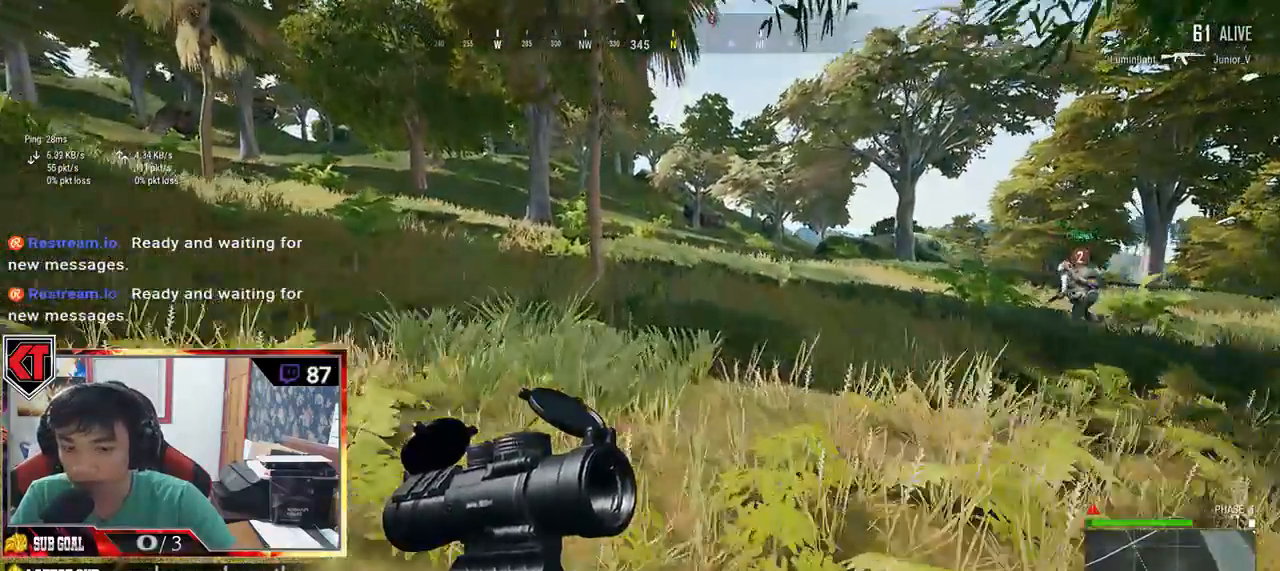
{"keys": ["shift", "w"], "mouse": [], "events": []}